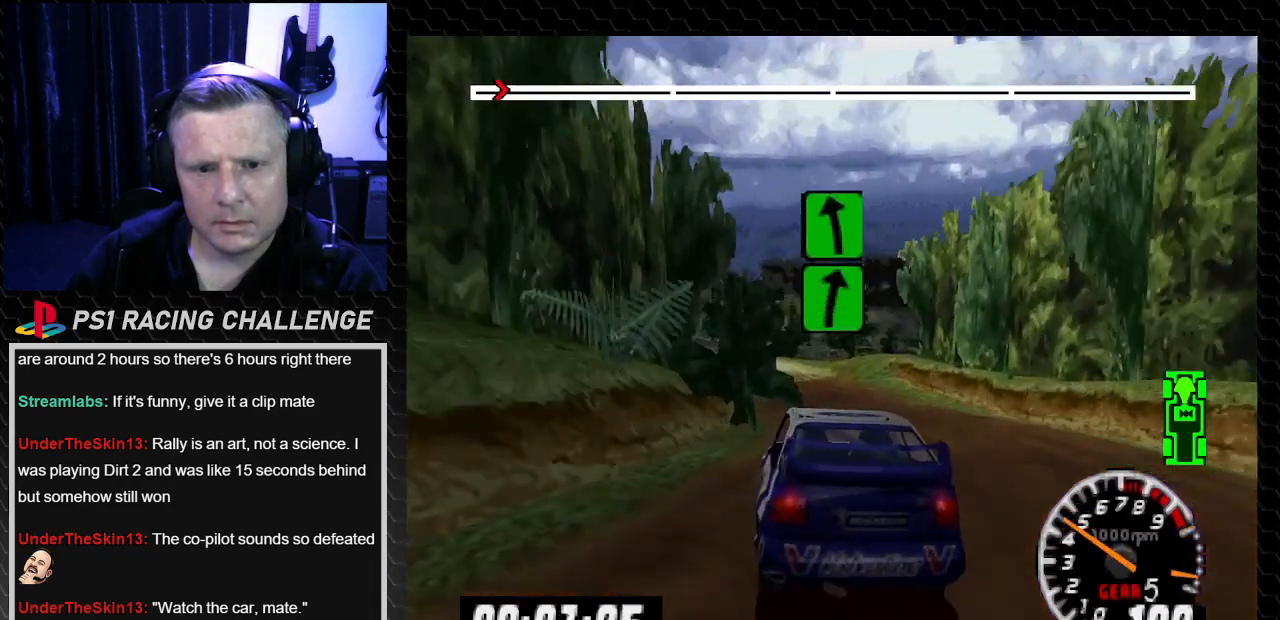
Gameplay with a controller (PlayStation layout); each line is a JSON object with the inputs held at the frame after it. "events" lists button and stick changes between this image and that frame as [ms after this image, input, new state], when the widget could be followed in between. Not read: L3 R3.
{"buttons": [], "left_stick": "center", "right_stick": "center", "events": [[33, "TRIANGLE", "down"], [33, "right_stick", "up"], [167, "DPAD_RIGHT", "down"], [167, "TRIANGLE", "up"], [167, "left_stick", "right"], [167, "right_stick", "center"], [367, "DPAD_RIGHT", "up"], [367, "left_stick", "center"], [367, "right_stick", "up"], [400, "TRIANGLE", "down"], [467, "TRIANGLE", "up"], [500, "right_stick", "center"]]}
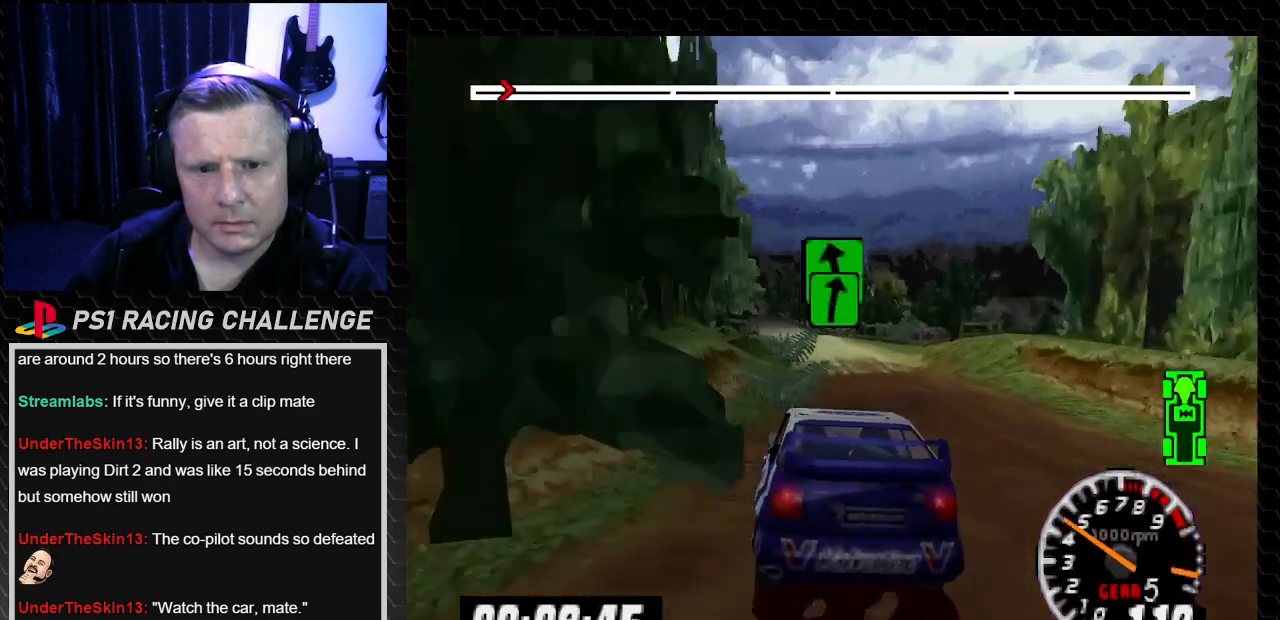
{"buttons": ["TRIANGLE"], "left_stick": "center", "right_stick": "up", "events": [[101, "TRIANGLE", "down"], [101, "right_stick", "up"], [234, "DPAD_LEFT", "down"], [267, "TRIANGLE", "up"], [267, "left_stick", "left"], [301, "right_stick", "center"], [368, "right_stick", "up"], [401, "TRIANGLE", "down"], [468, "DPAD_LEFT", "up"], [468, "left_stick", "center"]]}
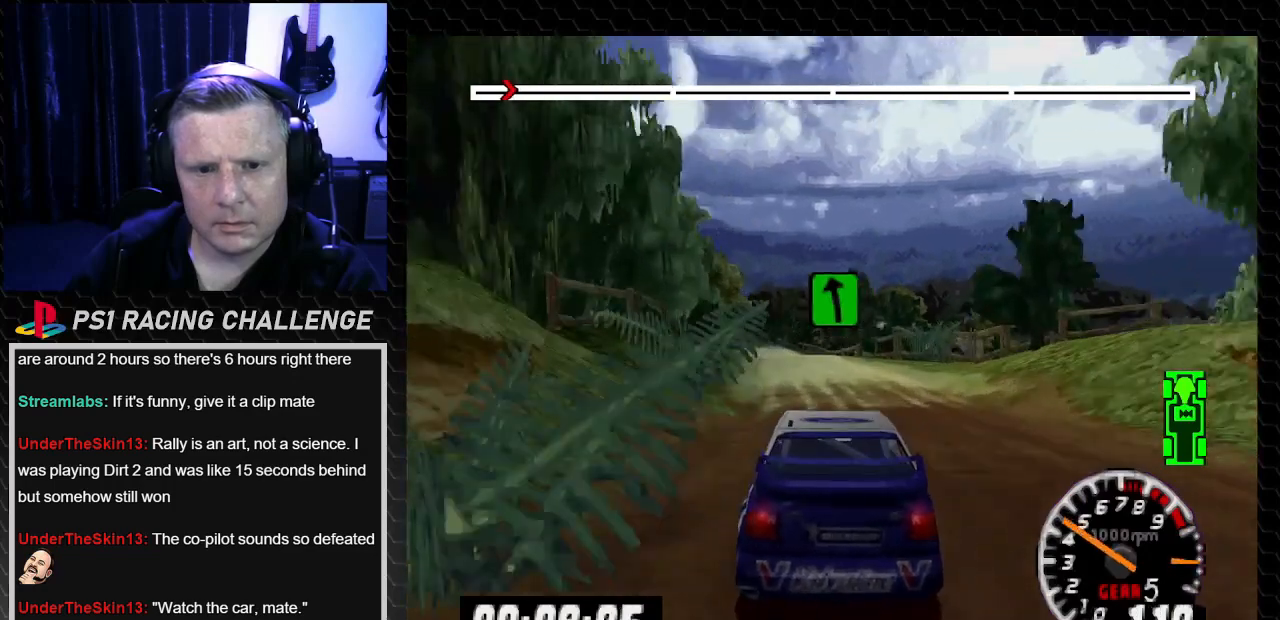
{"buttons": ["TRIANGLE", "DPAD_LEFT"], "left_stick": "left", "right_stick": "up", "events": [[400, "DPAD_LEFT", "down"], [434, "left_stick", "left"]]}
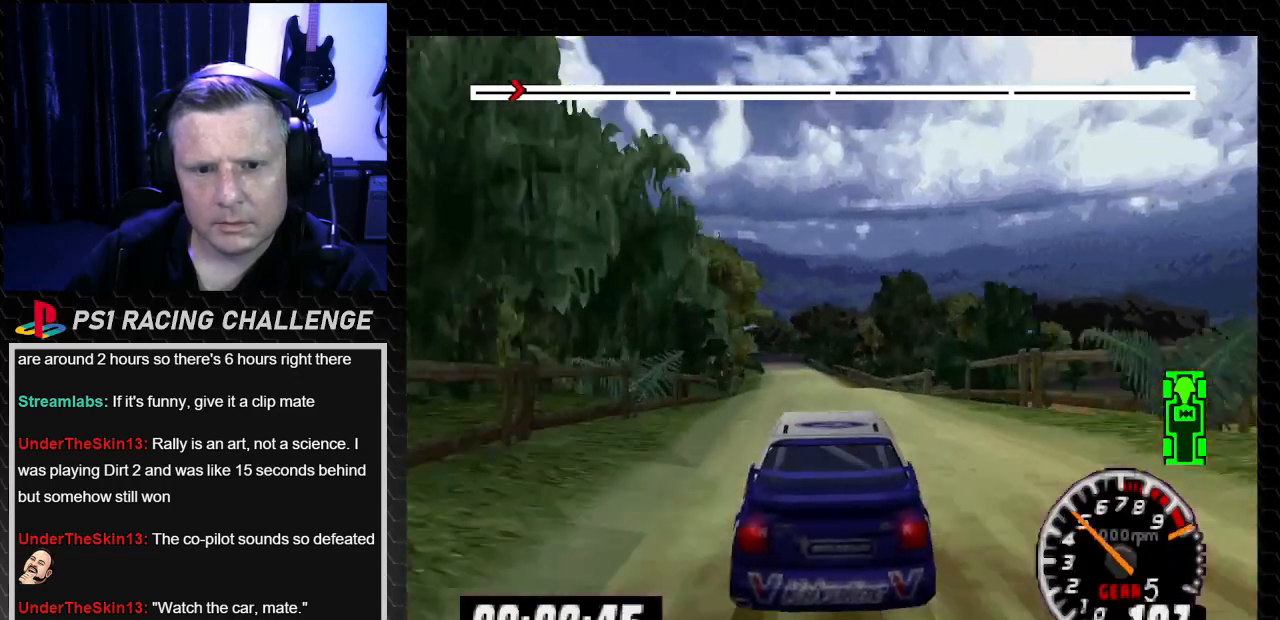
{"buttons": ["TRIANGLE"], "left_stick": "center", "right_stick": "up", "events": [[34, "DPAD_LEFT", "up"], [34, "left_stick", "center"]]}
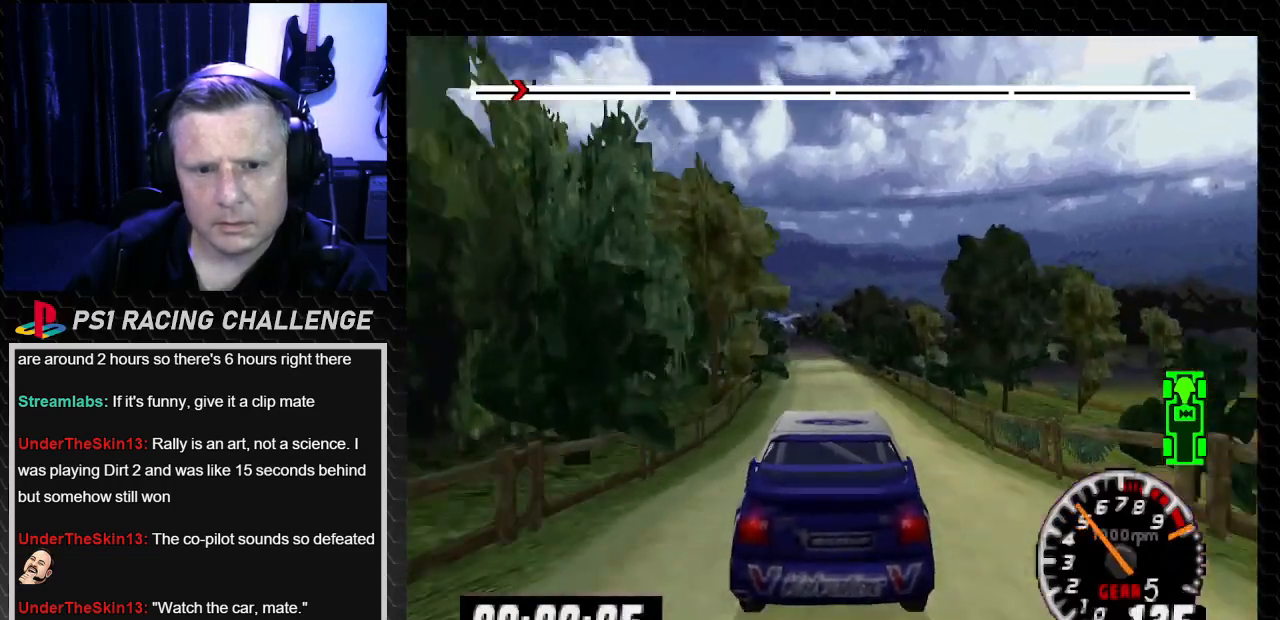
{"buttons": ["TRIANGLE"], "left_stick": "center", "right_stick": "up", "events": []}
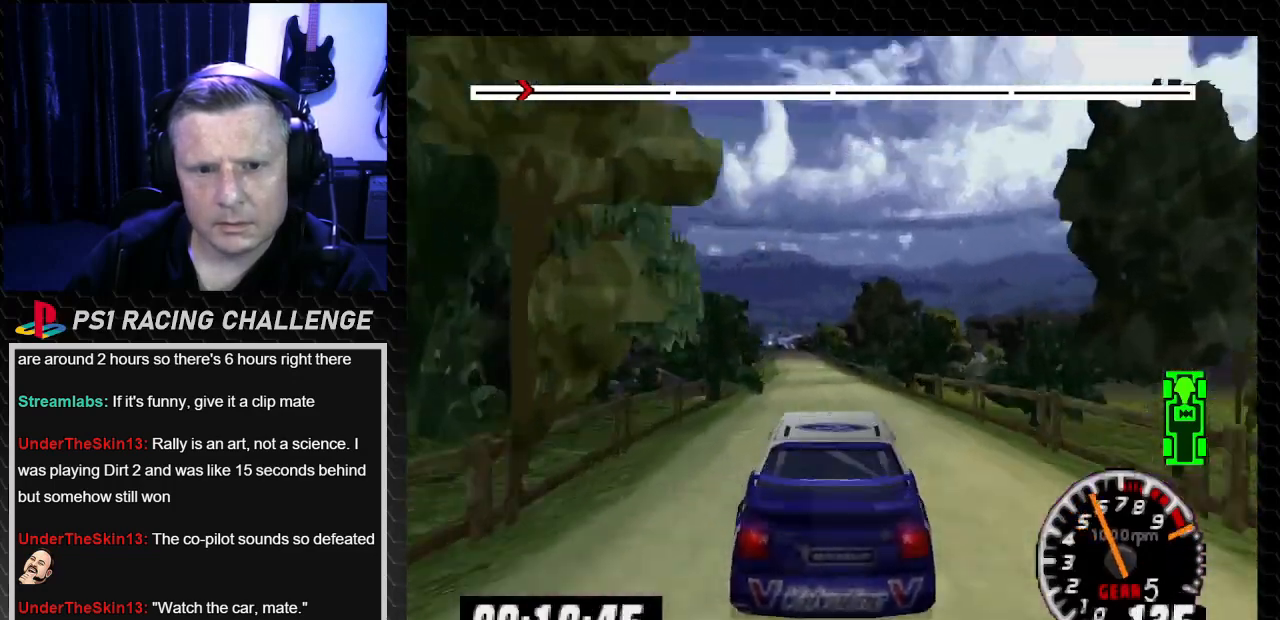
{"buttons": ["TRIANGLE"], "left_stick": "center", "right_stick": "up", "events": [[167, "DPAD_LEFT", "down"], [301, "DPAD_LEFT", "up"]]}
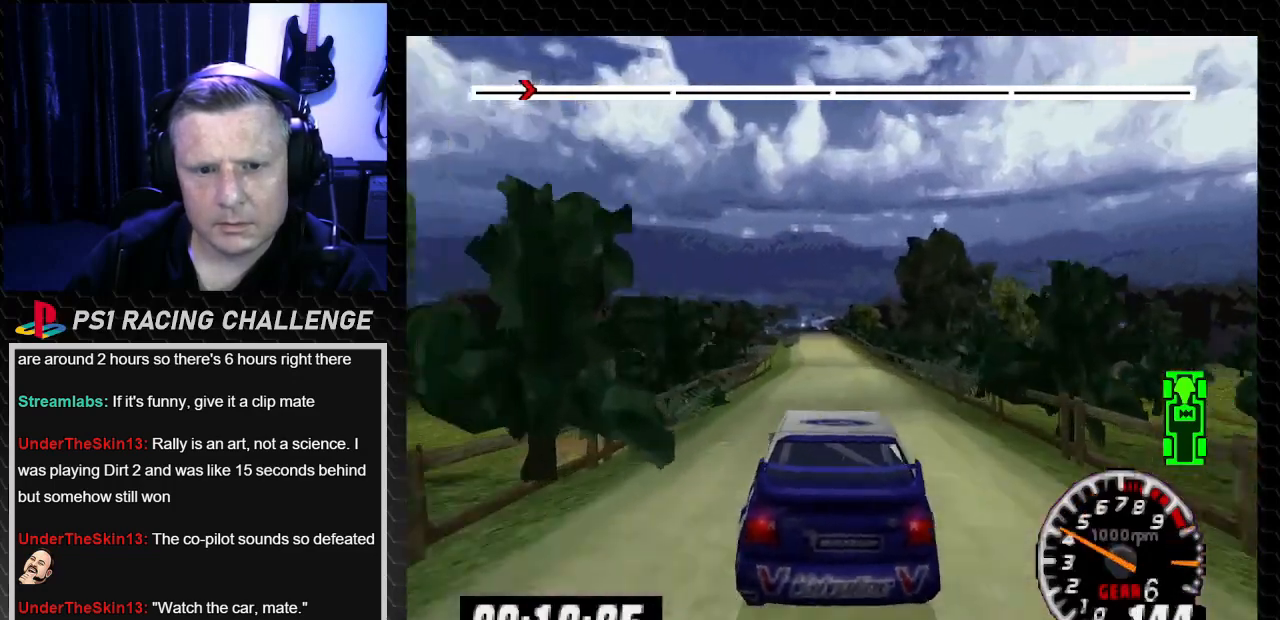
{"buttons": ["TRIANGLE"], "left_stick": "center", "right_stick": "up", "events": []}
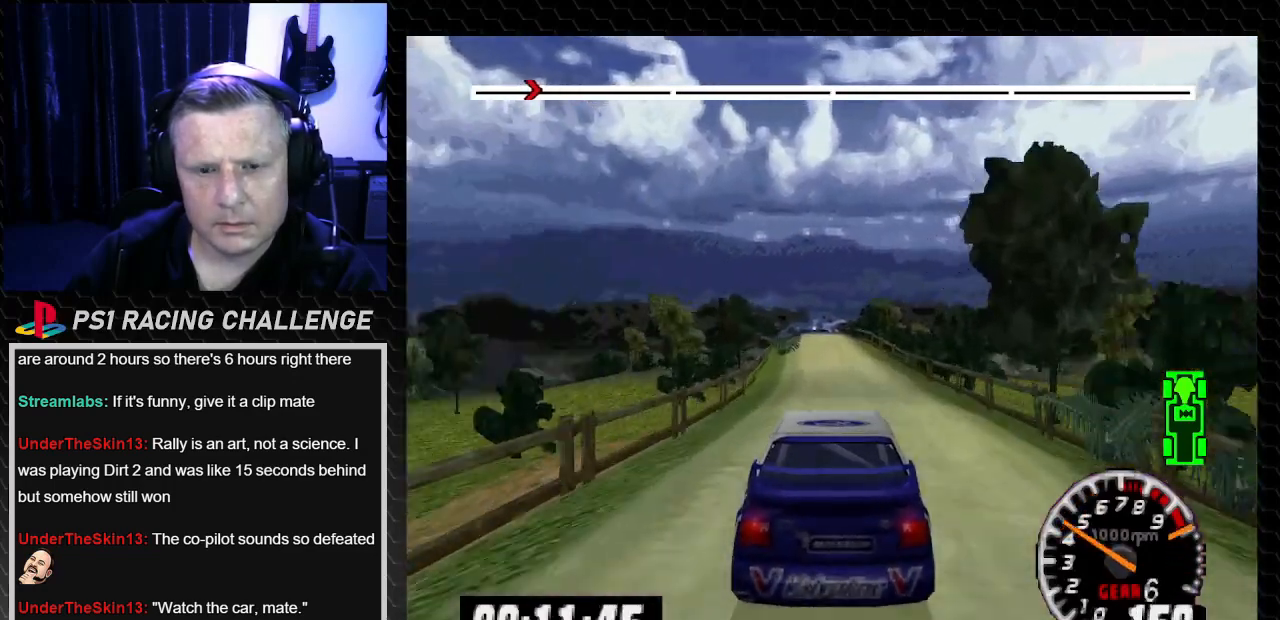
{"buttons": ["TRIANGLE"], "left_stick": "center", "right_stick": "up", "events": []}
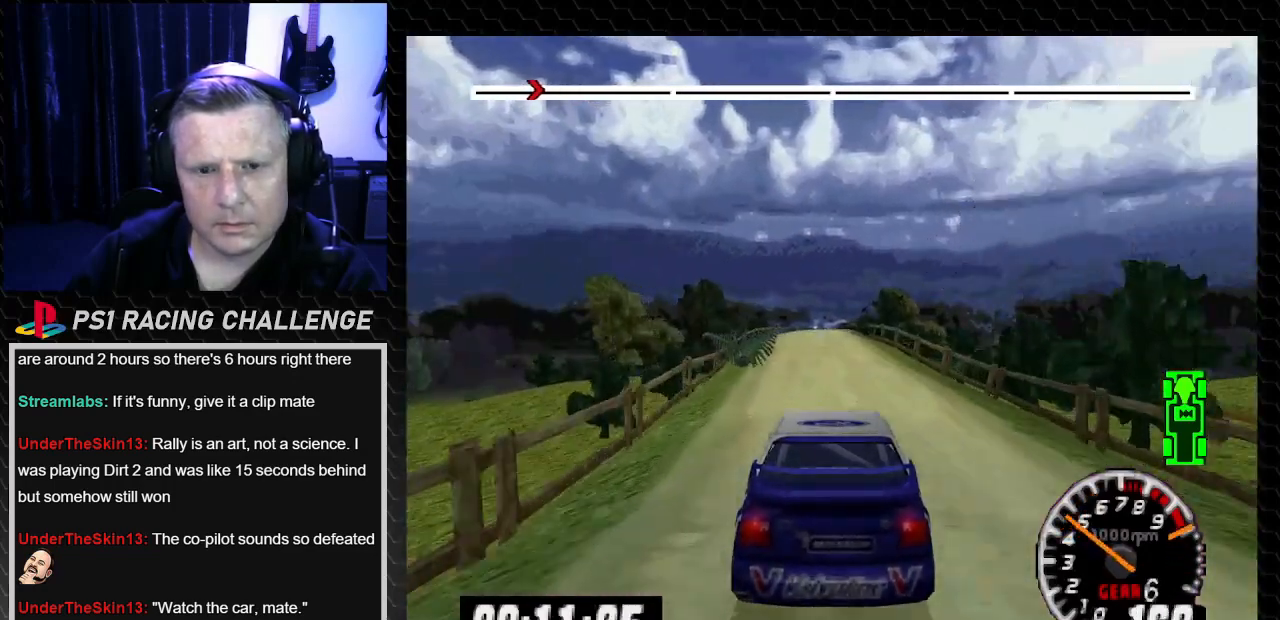
{"buttons": ["TRIANGLE"], "left_stick": "center", "right_stick": "up", "events": []}
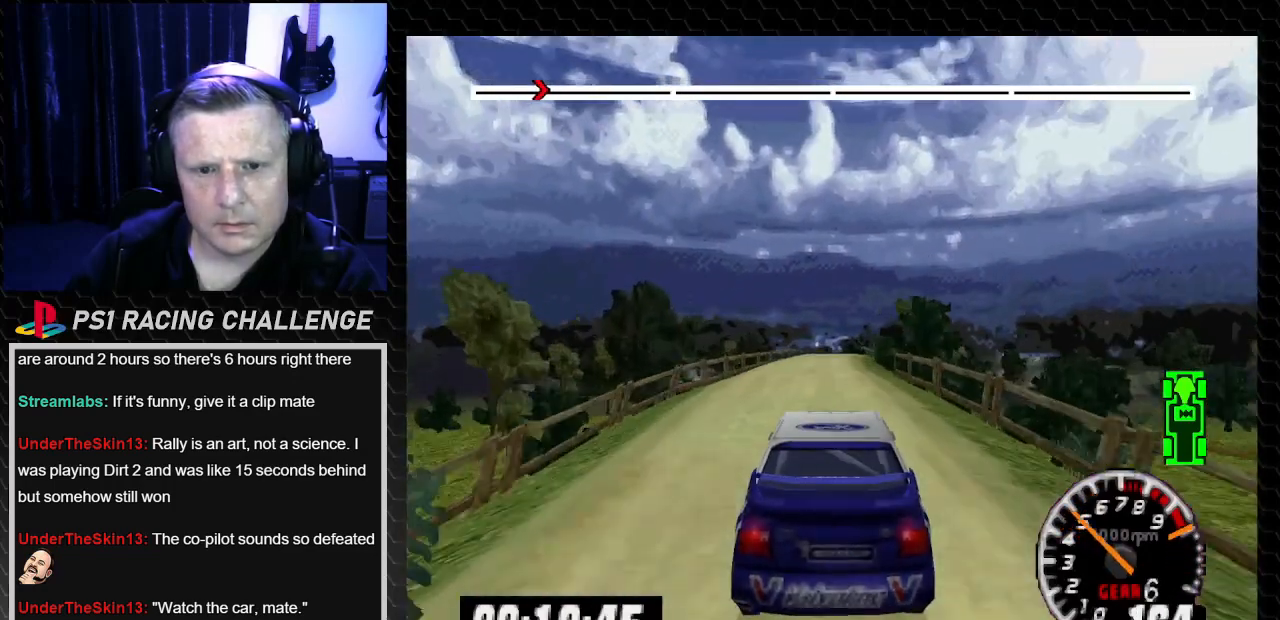
{"buttons": ["TRIANGLE", "DPAD_RIGHT"], "left_stick": "down-right", "right_stick": "up", "events": [[434, "DPAD_RIGHT", "down"], [434, "left_stick", "down-right"]]}
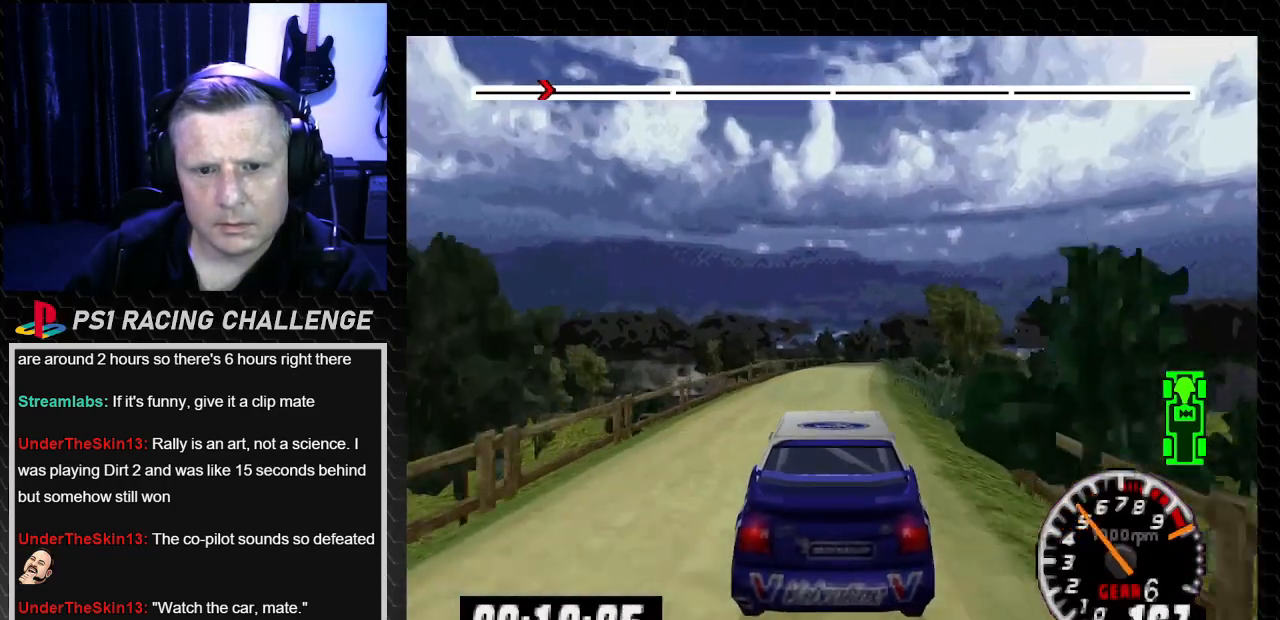
{"buttons": ["TRIANGLE"], "left_stick": "center", "right_stick": "up", "events": [[33, "TRIANGLE", "up"], [67, "DPAD_RIGHT", "up"], [67, "left_stick", "center"], [67, "right_stick", "center"], [267, "DPAD_RIGHT", "down"], [267, "left_stick", "right"], [367, "right_stick", "up"], [400, "DPAD_RIGHT", "up"], [400, "TRIANGLE", "down"], [400, "left_stick", "center"]]}
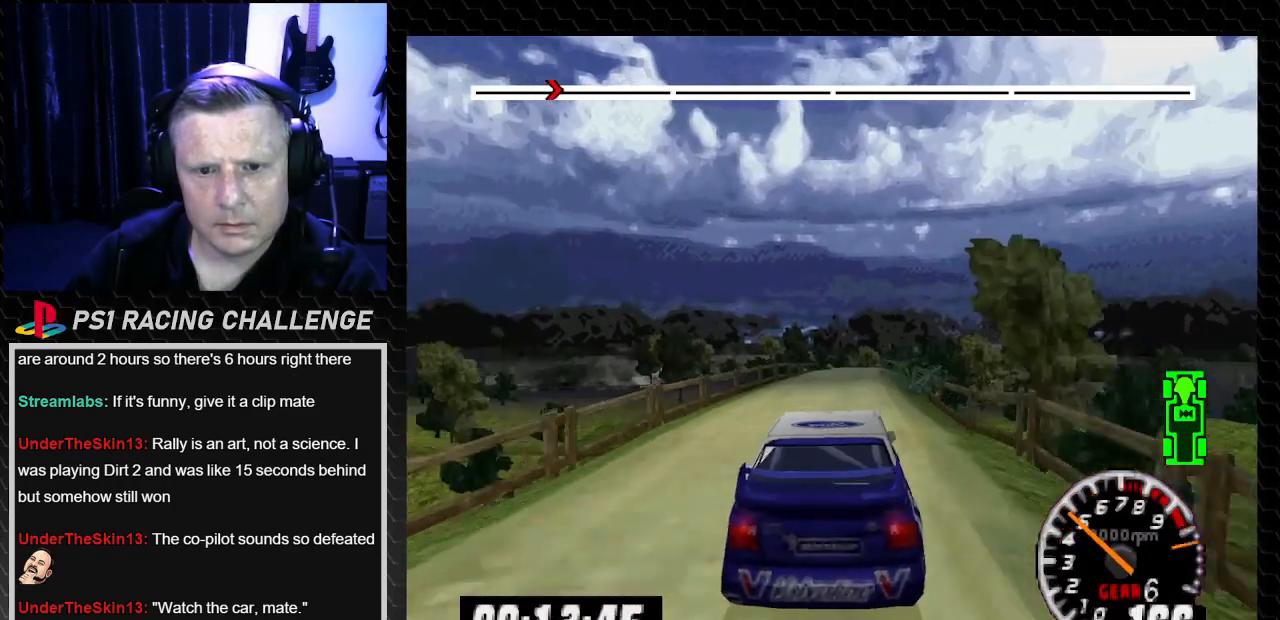
{"buttons": ["TRIANGLE"], "left_stick": "center", "right_stick": "up", "events": [[234, "DPAD_LEFT", "down"], [334, "DPAD_LEFT", "up"]]}
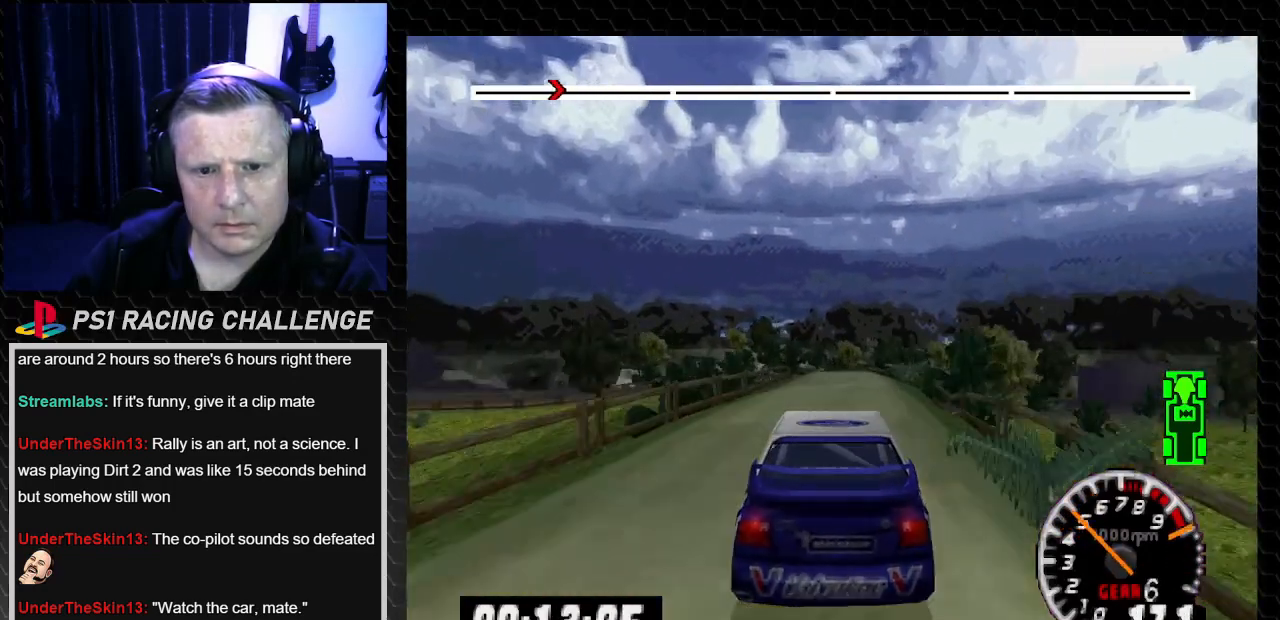
{"buttons": ["TRIANGLE"], "left_stick": "center", "right_stick": "up", "events": [[167, "DPAD_RIGHT", "down"], [167, "left_stick", "down-right"], [300, "DPAD_RIGHT", "up"], [300, "left_stick", "center"]]}
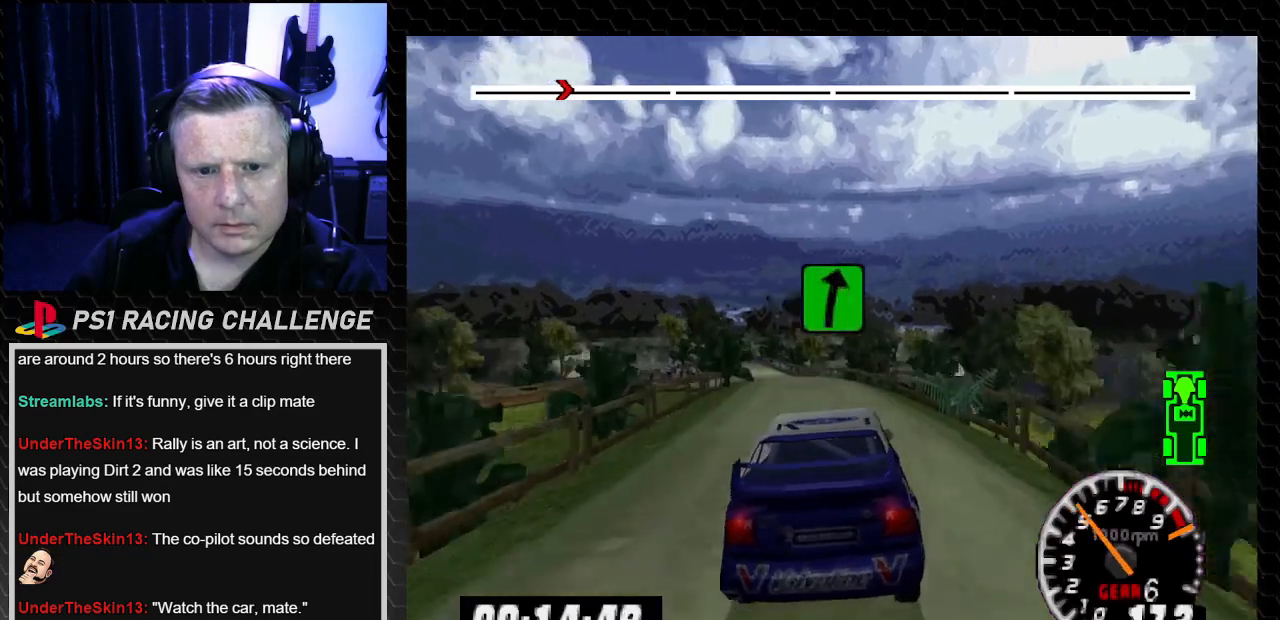
{"buttons": ["TRIANGLE"], "left_stick": "center", "right_stick": "up", "events": [[34, "DPAD_LEFT", "down"], [34, "left_stick", "left"], [101, "TRIANGLE", "up"], [134, "right_stick", "center"], [167, "DPAD_LEFT", "up"], [167, "left_stick", "center"], [301, "DPAD_LEFT", "down"], [334, "left_stick", "left"], [468, "DPAD_LEFT", "up"], [468, "left_stick", "center"], [468, "right_stick", "up"], [501, "TRIANGLE", "down"]]}
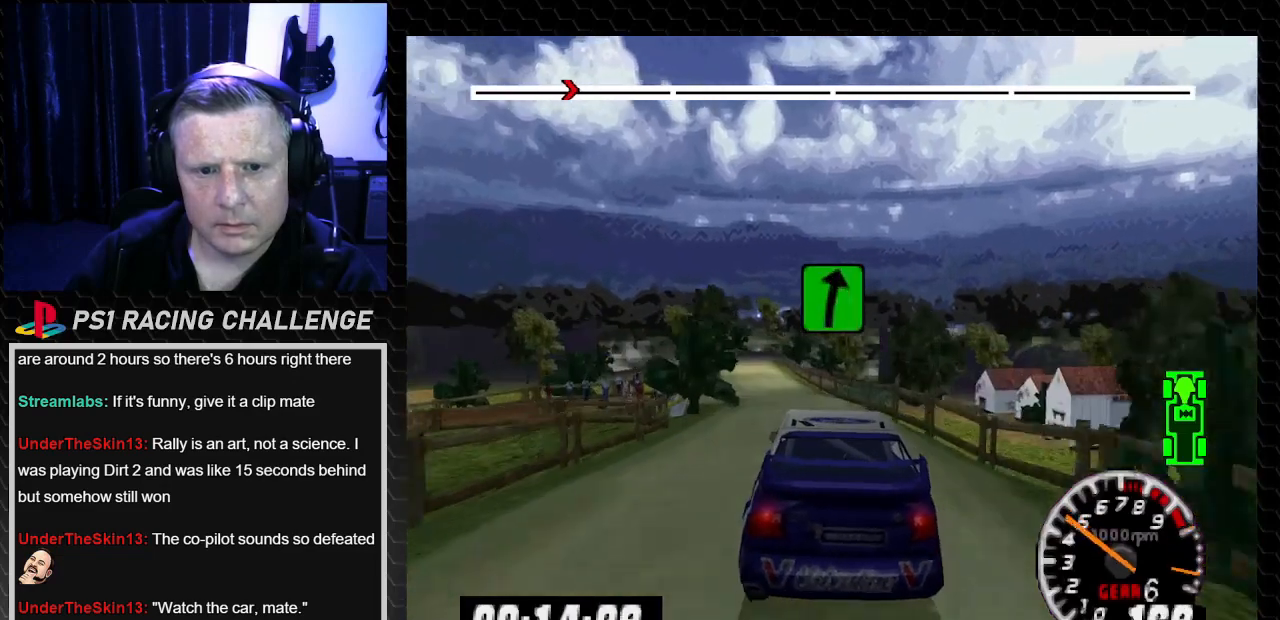
{"buttons": ["TRIANGLE"], "left_stick": "center", "right_stick": "up", "events": [[67, "DPAD_LEFT", "down"], [100, "left_stick", "left"], [133, "TRIANGLE", "up"], [133, "right_stick", "center"], [234, "DPAD_LEFT", "up"], [234, "left_stick", "center"], [267, "right_stick", "up"], [300, "TRIANGLE", "down"]]}
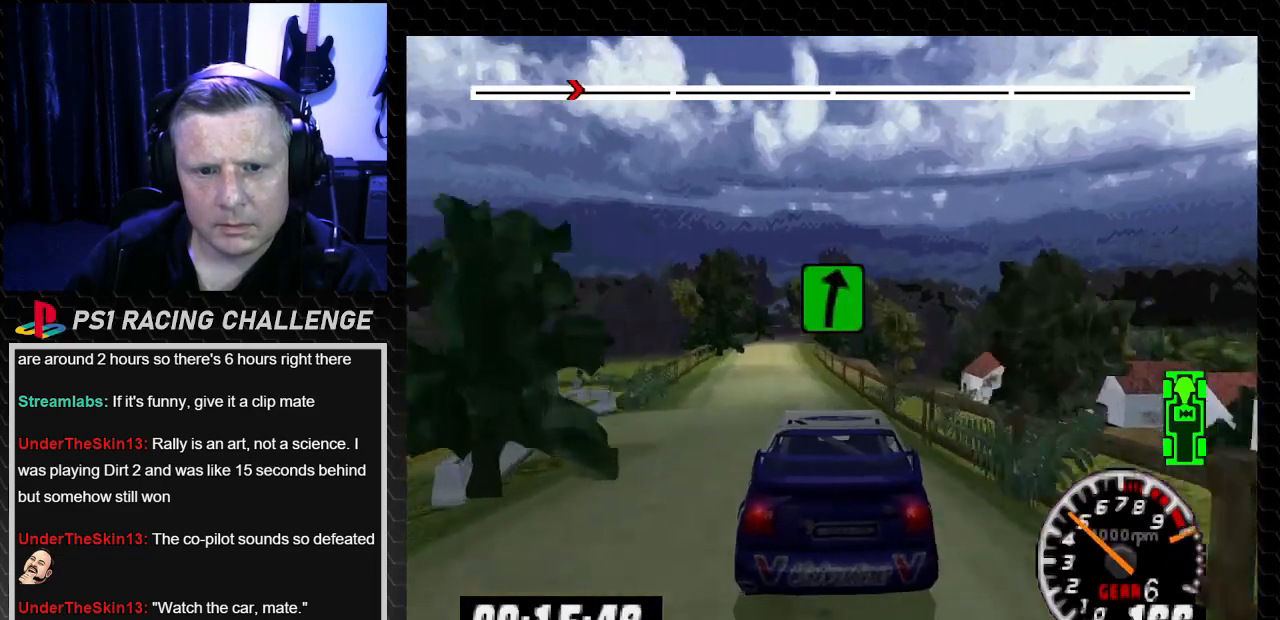
{"buttons": ["TRIANGLE"], "left_stick": "center", "right_stick": "up", "events": [[34, "DPAD_LEFT", "down"], [34, "left_stick", "left"], [167, "TRIANGLE", "up"], [167, "right_stick", "center"], [234, "DPAD_LEFT", "up"], [234, "left_stick", "center"], [234, "right_stick", "up"], [267, "TRIANGLE", "down"], [434, "TRIANGLE", "up"], [501, "TRIANGLE", "down"]]}
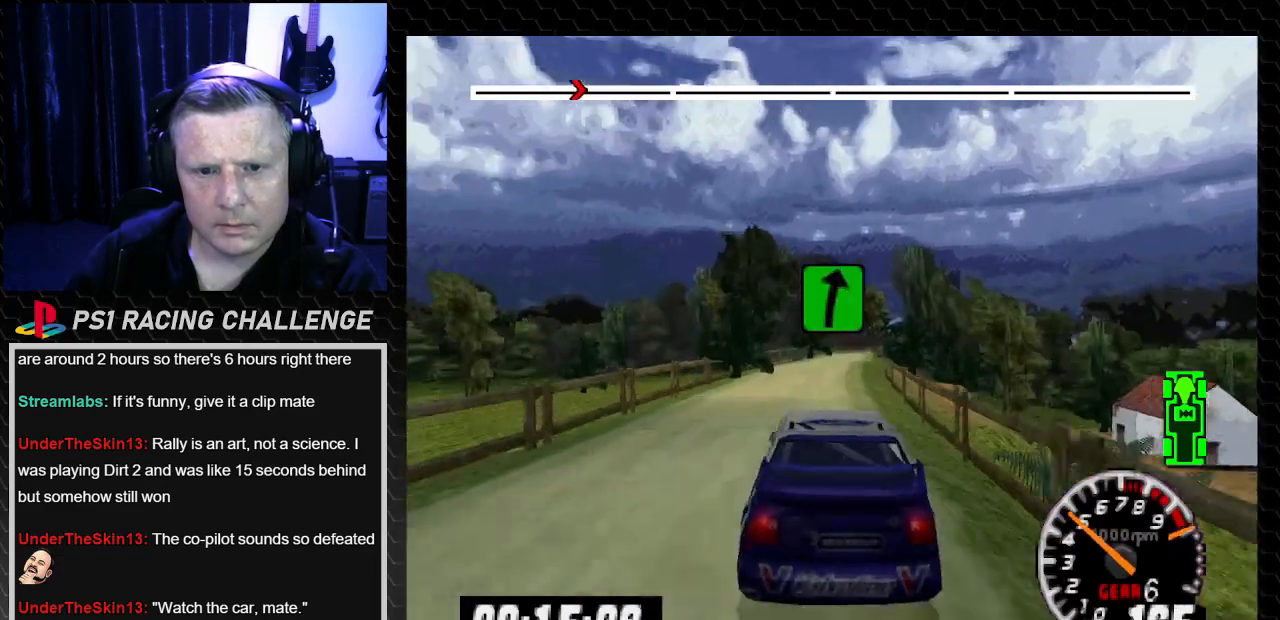
{"buttons": ["TRIANGLE"], "left_stick": "center", "right_stick": "up", "events": [[234, "DPAD_RIGHT", "down"], [234, "left_stick", "down-right"], [400, "DPAD_RIGHT", "up"], [400, "left_stick", "center"]]}
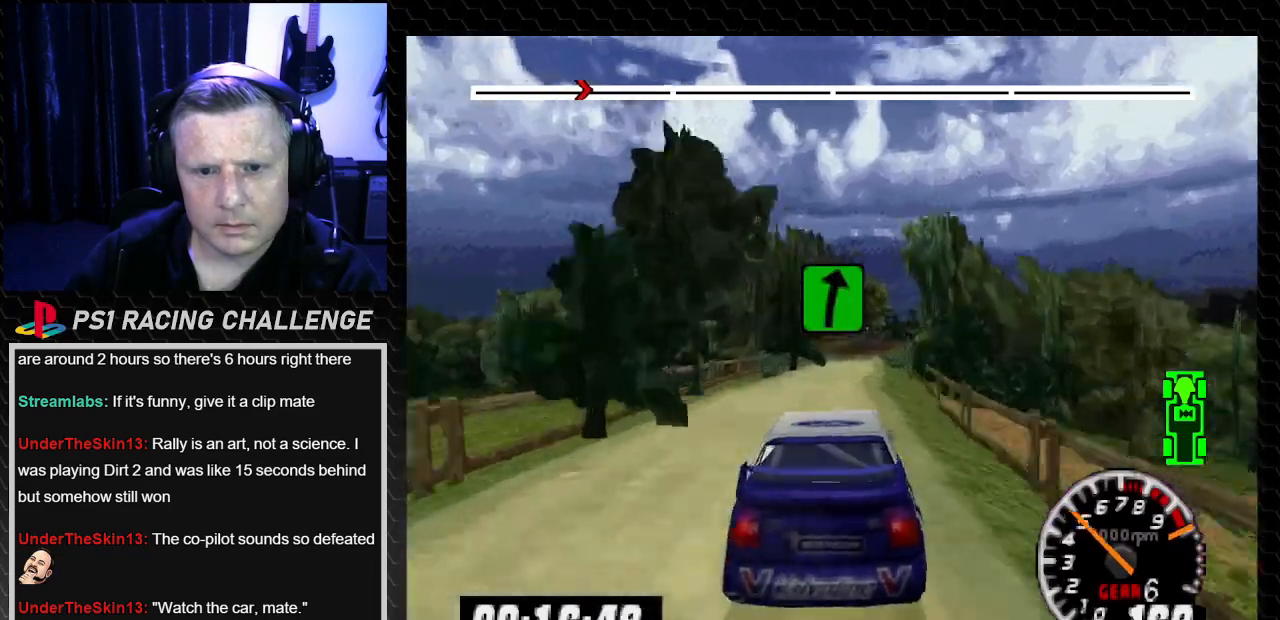
{"buttons": ["TRIANGLE"], "left_stick": "center", "right_stick": "up", "events": []}
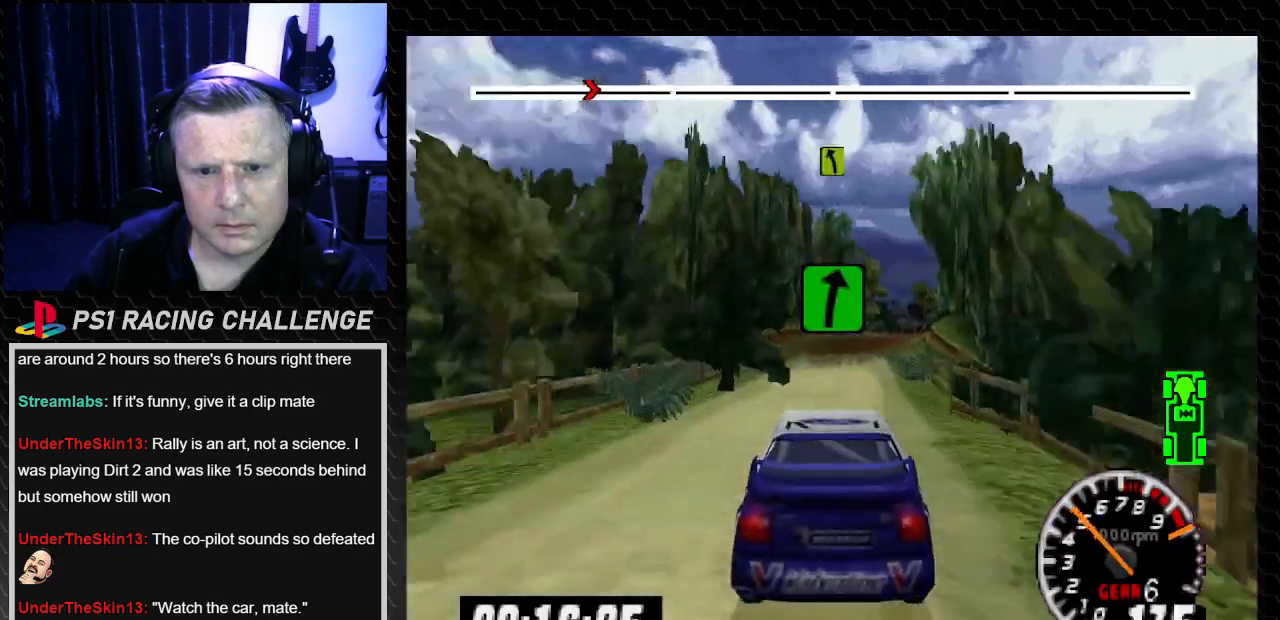
{"buttons": ["TRIANGLE"], "left_stick": "center", "right_stick": "up", "events": [[100, "DPAD_RIGHT", "down"], [100, "left_stick", "down-right"], [167, "TRIANGLE", "up"], [167, "right_stick", "center"], [300, "left_stick", "center"], [334, "DPAD_RIGHT", "up"], [434, "right_stick", "up"], [467, "TRIANGLE", "down"]]}
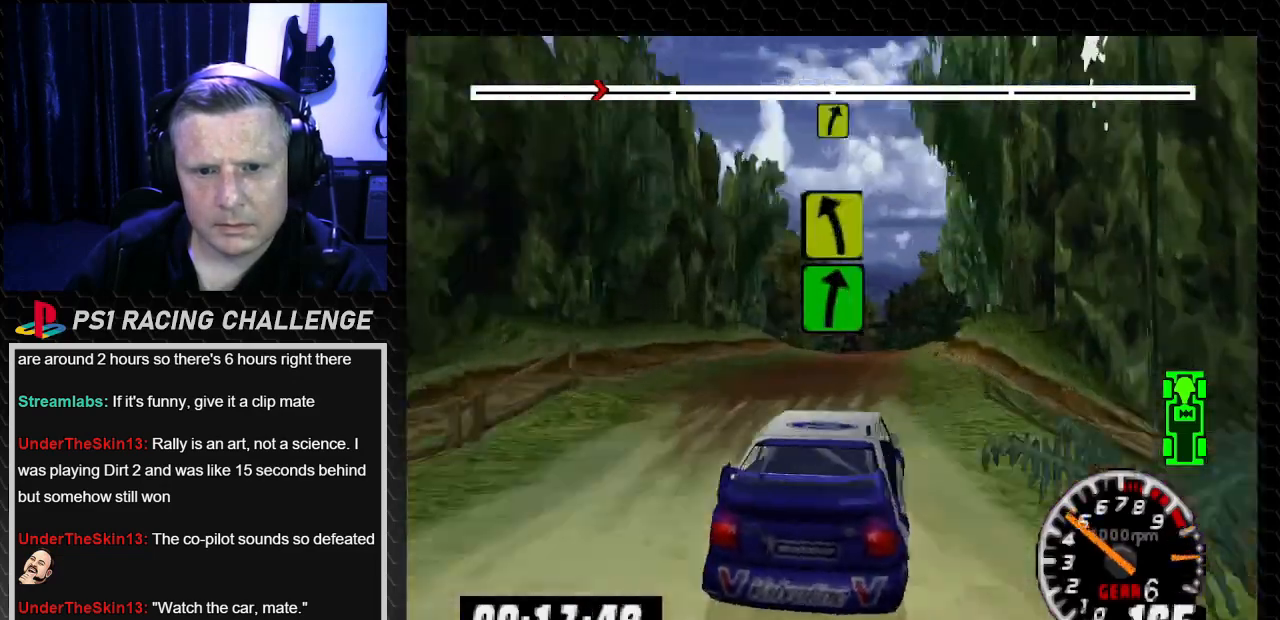
{"buttons": [], "left_stick": "center", "right_stick": "center", "events": [[67, "TRIANGLE", "up"], [67, "right_stick", "center"], [101, "DPAD_LEFT", "down"], [101, "left_stick", "left"], [234, "DPAD_LEFT", "up"], [234, "left_stick", "center"], [234, "right_stick", "down"], [334, "DPAD_LEFT", "down"], [334, "left_stick", "left"], [401, "right_stick", "center"], [468, "DPAD_LEFT", "up"], [468, "left_stick", "center"]]}
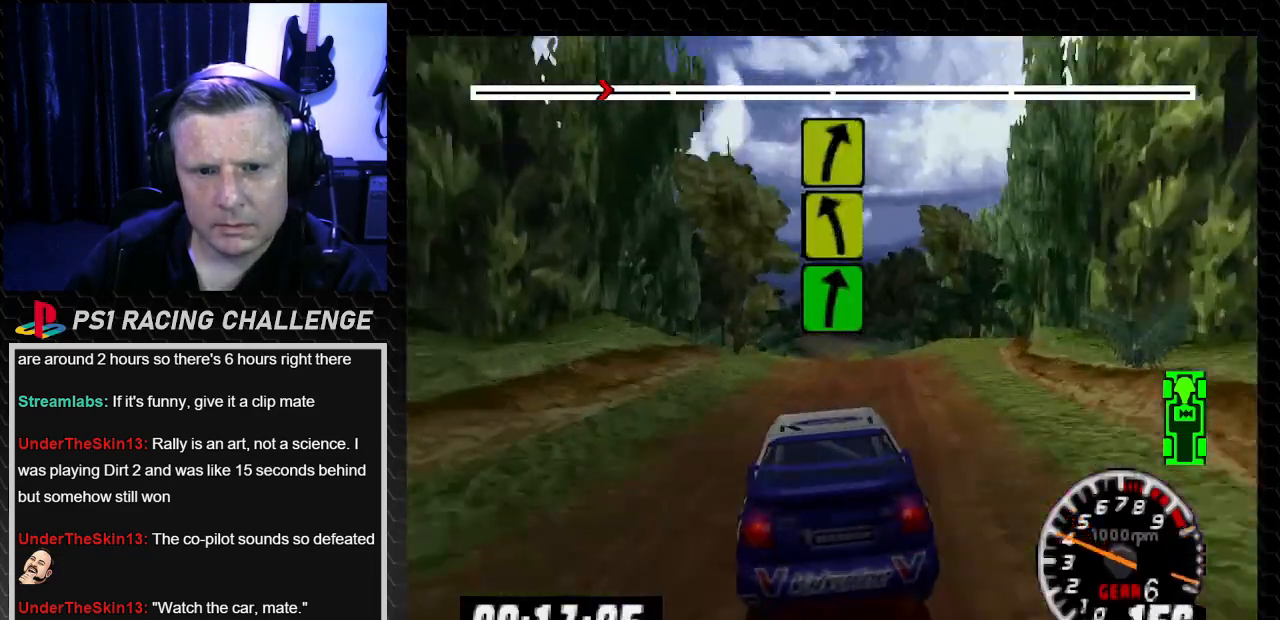
{"buttons": [], "left_stick": "center", "right_stick": "center", "events": [[133, "DPAD_RIGHT", "down"], [133, "left_stick", "down-right"], [267, "right_stick", "down"], [300, "CROSS", "down"], [400, "CROSS", "up"], [434, "right_stick", "center"], [500, "DPAD_RIGHT", "up"], [500, "left_stick", "center"]]}
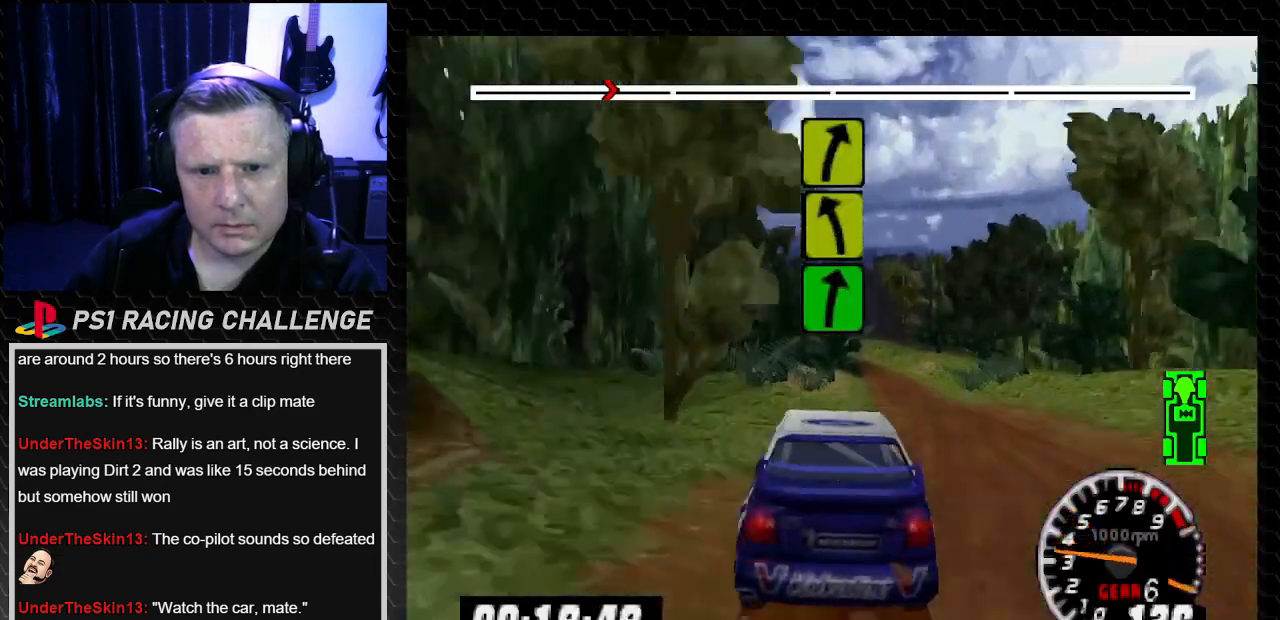
{"buttons": [], "left_stick": "center", "right_stick": "center", "events": [[201, "DPAD_LEFT", "down"], [234, "left_stick", "left"], [234, "right_stick", "up"], [267, "TRIANGLE", "down"], [334, "TRIANGLE", "up"], [334, "right_stick", "center"], [401, "DPAD_LEFT", "up"], [401, "left_stick", "center"]]}
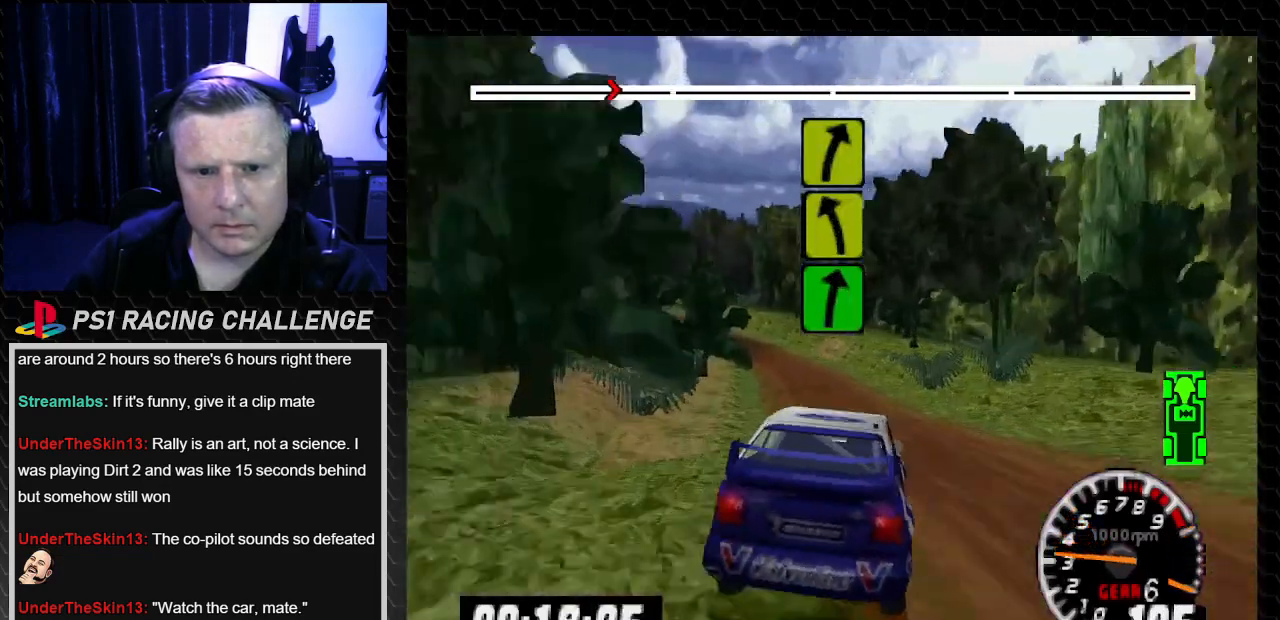
{"buttons": [], "left_stick": "center", "right_stick": "center", "events": [[33, "DPAD_RIGHT", "down"], [33, "left_stick", "down-right"], [100, "DPAD_RIGHT", "up"], [133, "DPAD_LEFT", "down"], [133, "left_stick", "left"], [267, "DPAD_LEFT", "up"], [267, "left_stick", "center"]]}
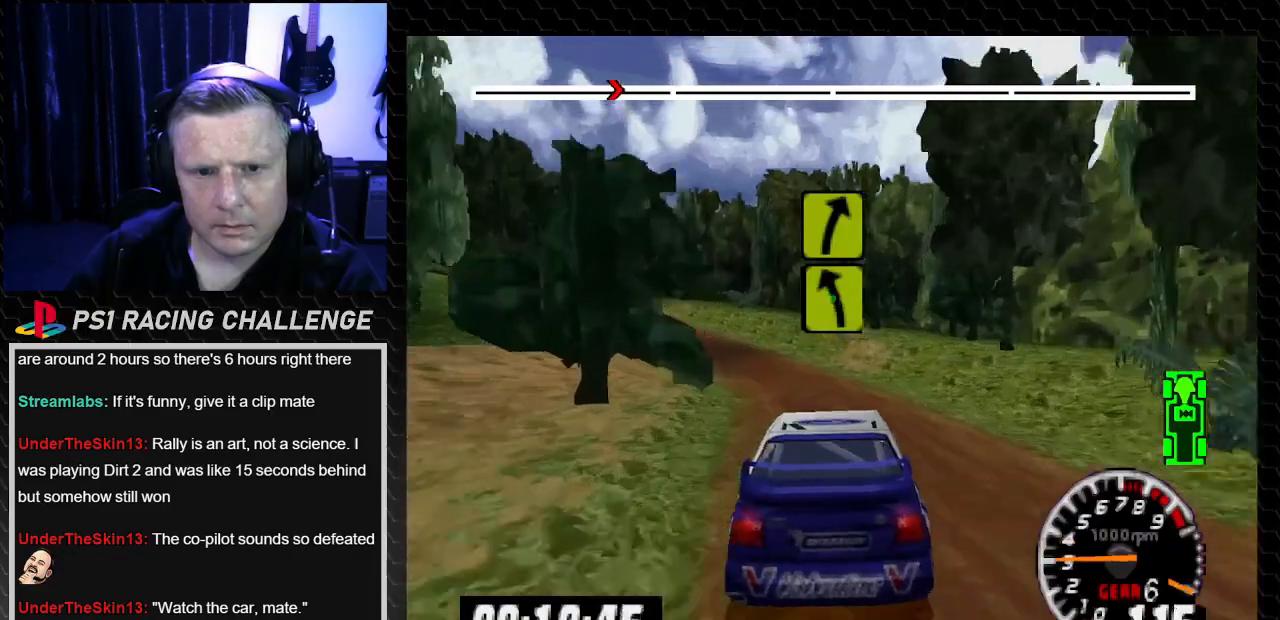
{"buttons": ["DPAD_LEFT"], "left_stick": "left", "right_stick": "center", "events": [[34, "DPAD_LEFT", "down"], [67, "left_stick", "left"], [201, "TRIANGLE", "down"], [201, "right_stick", "up"], [367, "TRIANGLE", "up"], [367, "right_stick", "center"]]}
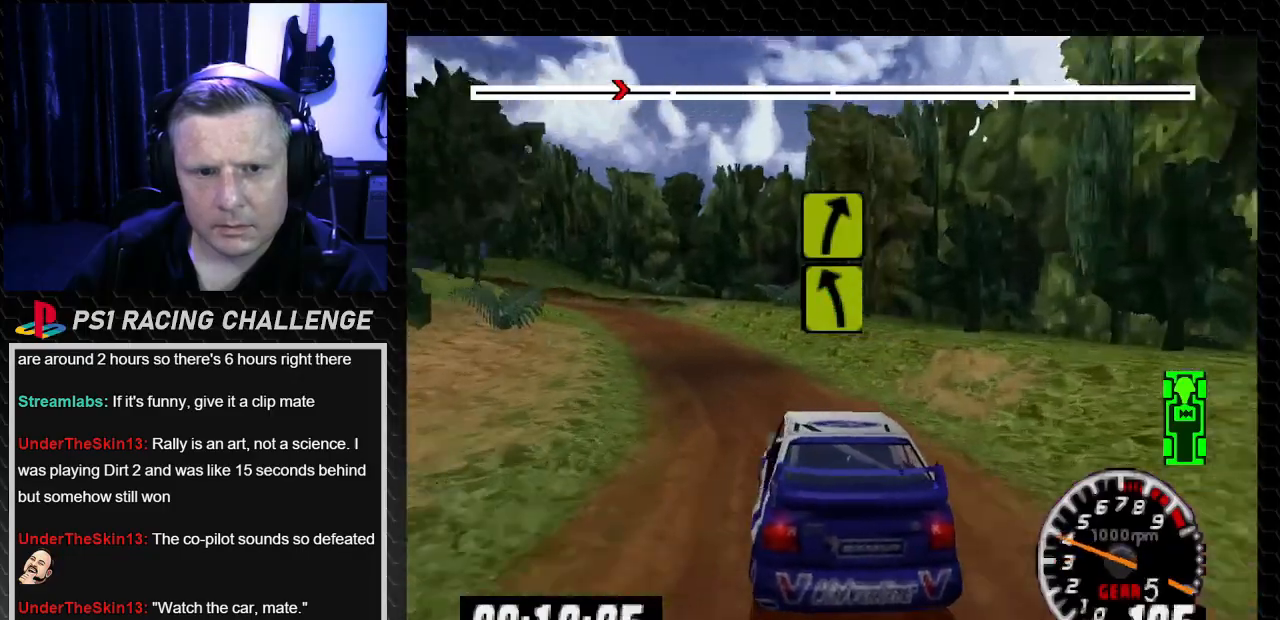
{"buttons": ["TRIANGLE"], "left_stick": "center", "right_stick": "up", "events": [[67, "DPAD_LEFT", "up"], [67, "left_stick", "center"], [100, "TRIANGLE", "down"], [100, "right_stick", "up"], [167, "DPAD_LEFT", "down"], [167, "left_stick", "left"], [300, "TRIANGLE", "up"], [334, "right_stick", "center"], [367, "DPAD_LEFT", "up"], [367, "left_stick", "center"], [434, "right_stick", "up"], [467, "TRIANGLE", "down"]]}
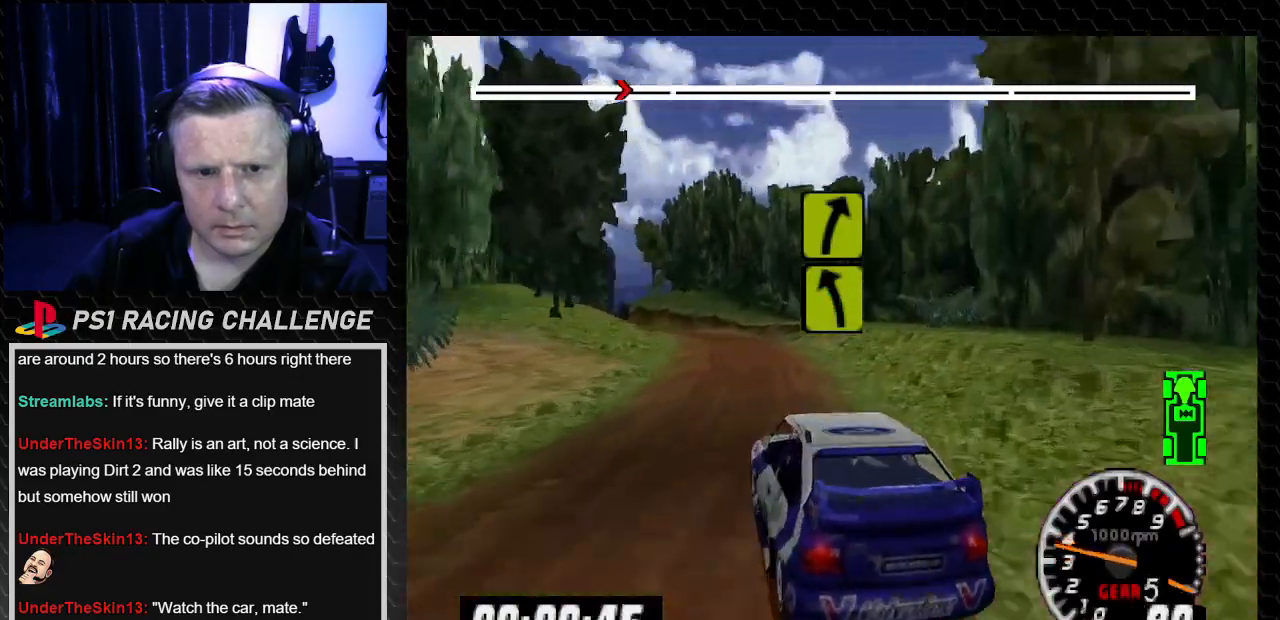
{"buttons": ["TRIANGLE", "DPAD_LEFT"], "left_stick": "left", "right_stick": "up", "events": [[201, "DPAD_LEFT", "down"], [468, "left_stick", "left"]]}
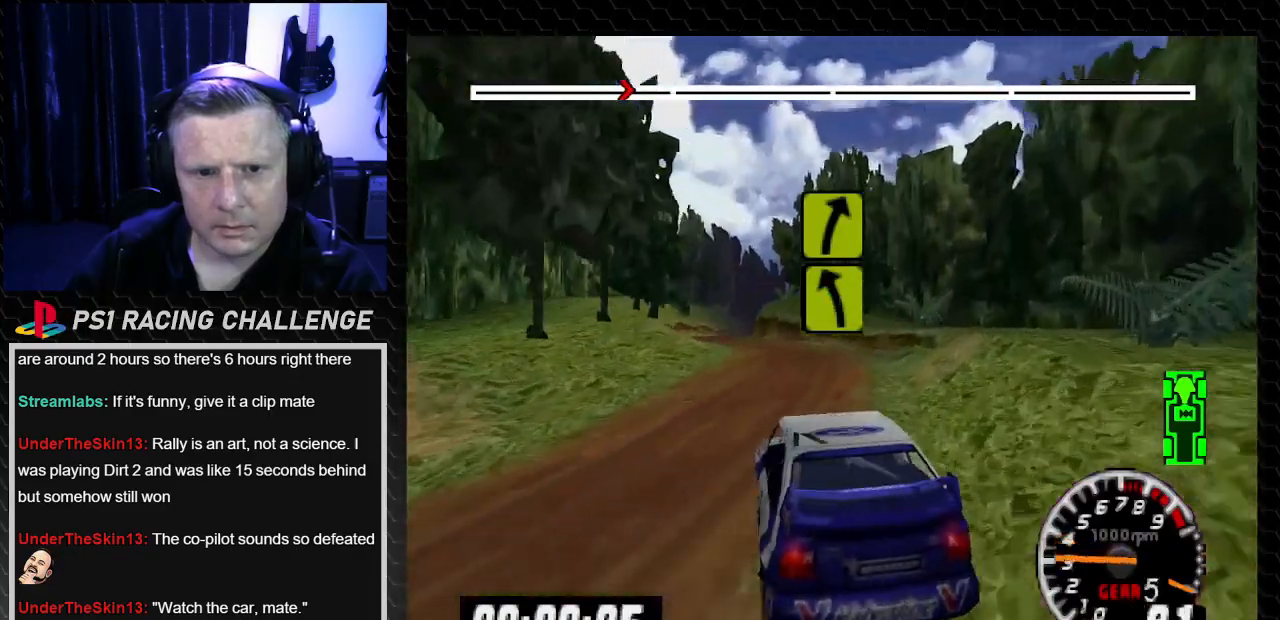
{"buttons": ["TRIANGLE", "DPAD_LEFT"], "left_stick": "left", "right_stick": "up", "events": []}
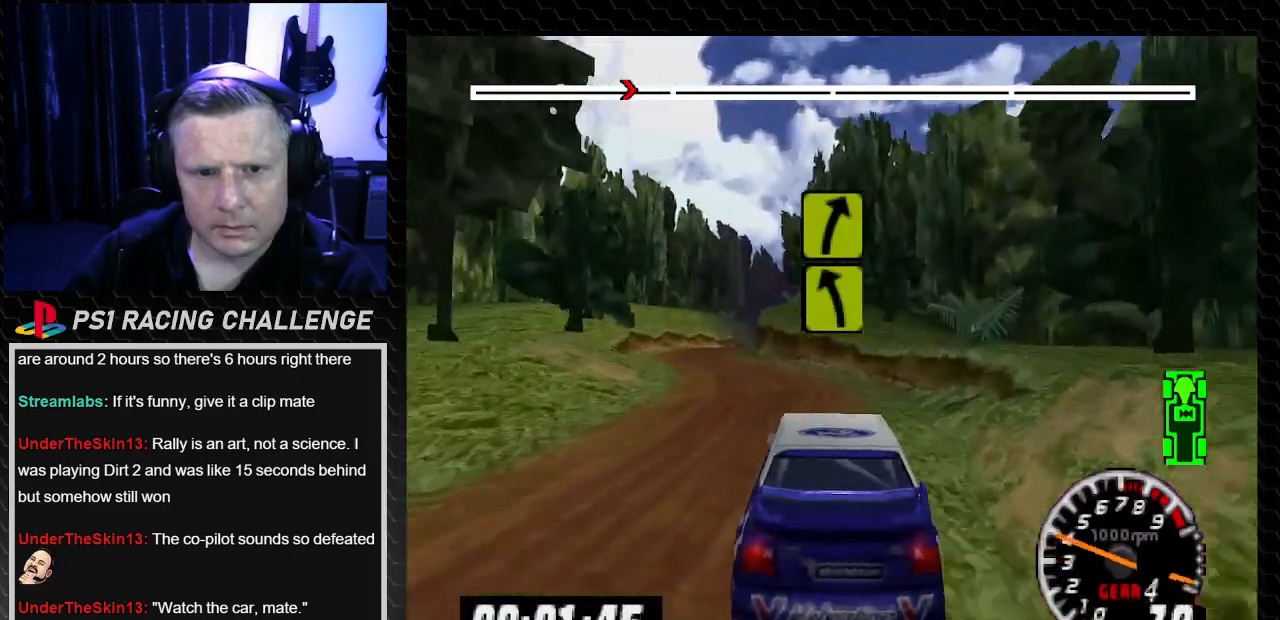
{"buttons": ["TRIANGLE"], "left_stick": "center", "right_stick": "up", "events": [[101, "DPAD_LEFT", "up"], [101, "left_stick", "center"], [201, "DPAD_LEFT", "down"], [201, "left_stick", "left"], [468, "left_stick", "center"], [501, "DPAD_LEFT", "up"]]}
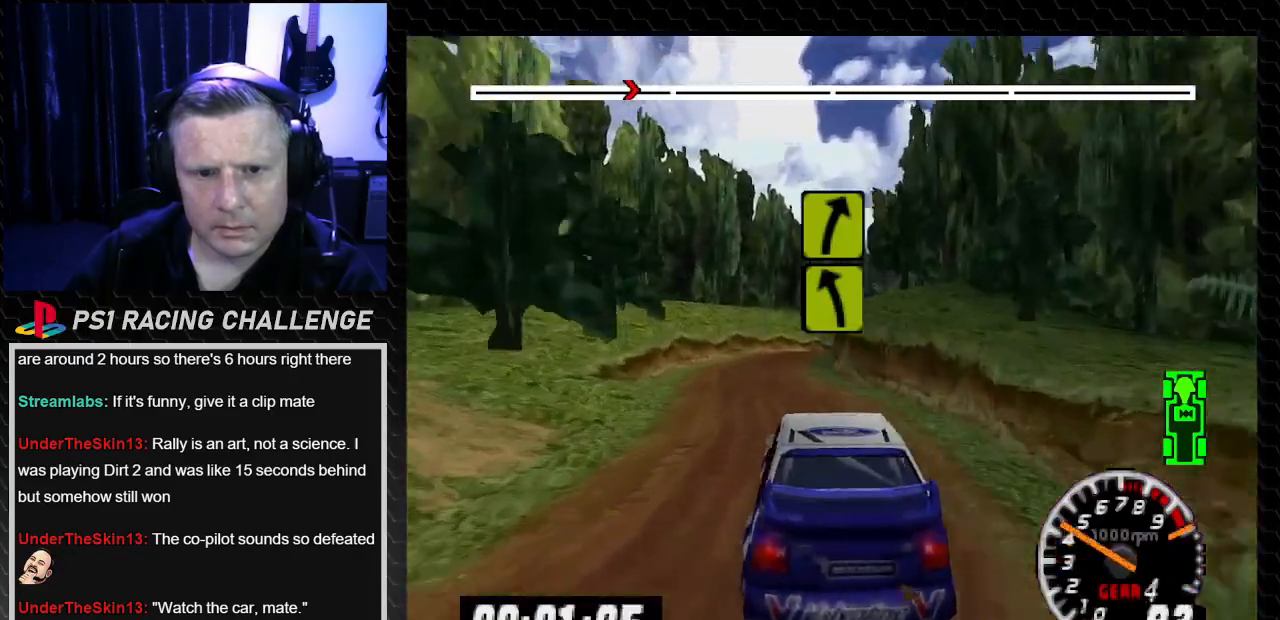
{"buttons": ["TRIANGLE", "DPAD_RIGHT"], "left_stick": "down-right", "right_stick": "up", "events": [[133, "DPAD_LEFT", "down"], [133, "left_stick", "left"], [267, "DPAD_LEFT", "up"], [267, "left_stick", "center"], [400, "DPAD_RIGHT", "down"], [400, "left_stick", "down-right"]]}
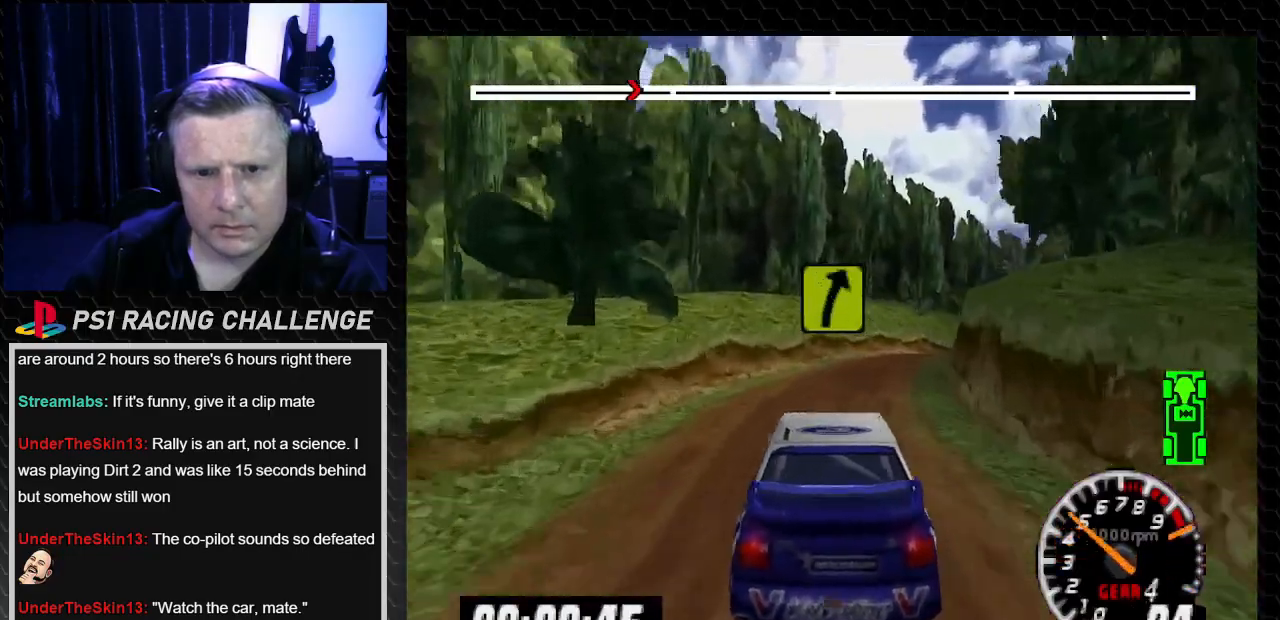
{"buttons": ["TRIANGLE", "DPAD_RIGHT"], "left_stick": "down-right", "right_stick": "up", "events": [[167, "DPAD_RIGHT", "up"], [167, "left_stick", "center"], [468, "DPAD_RIGHT", "down"], [468, "left_stick", "down-right"]]}
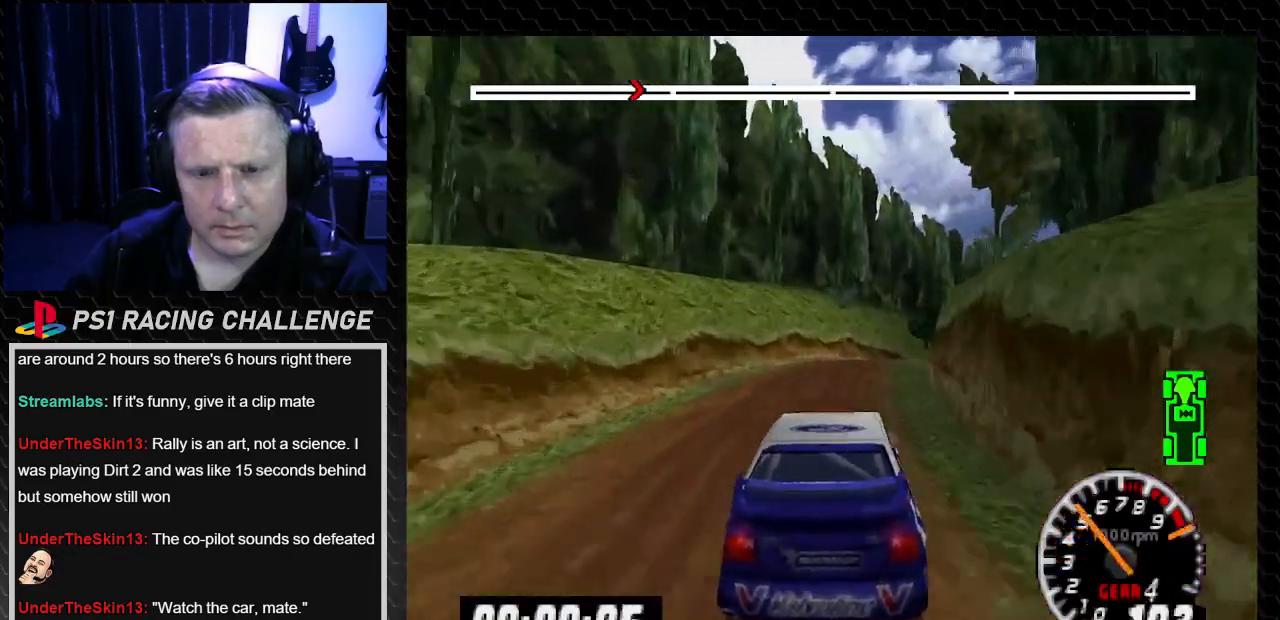
{"buttons": ["DPAD_RIGHT"], "left_stick": "down-right", "right_stick": "center", "events": [[133, "DPAD_RIGHT", "up"], [133, "left_stick", "center"], [334, "DPAD_RIGHT", "down"], [334, "left_stick", "down-right"], [367, "TRIANGLE", "up"], [367, "right_stick", "down"], [400, "CROSS", "down"], [500, "CROSS", "up"], [500, "right_stick", "center"]]}